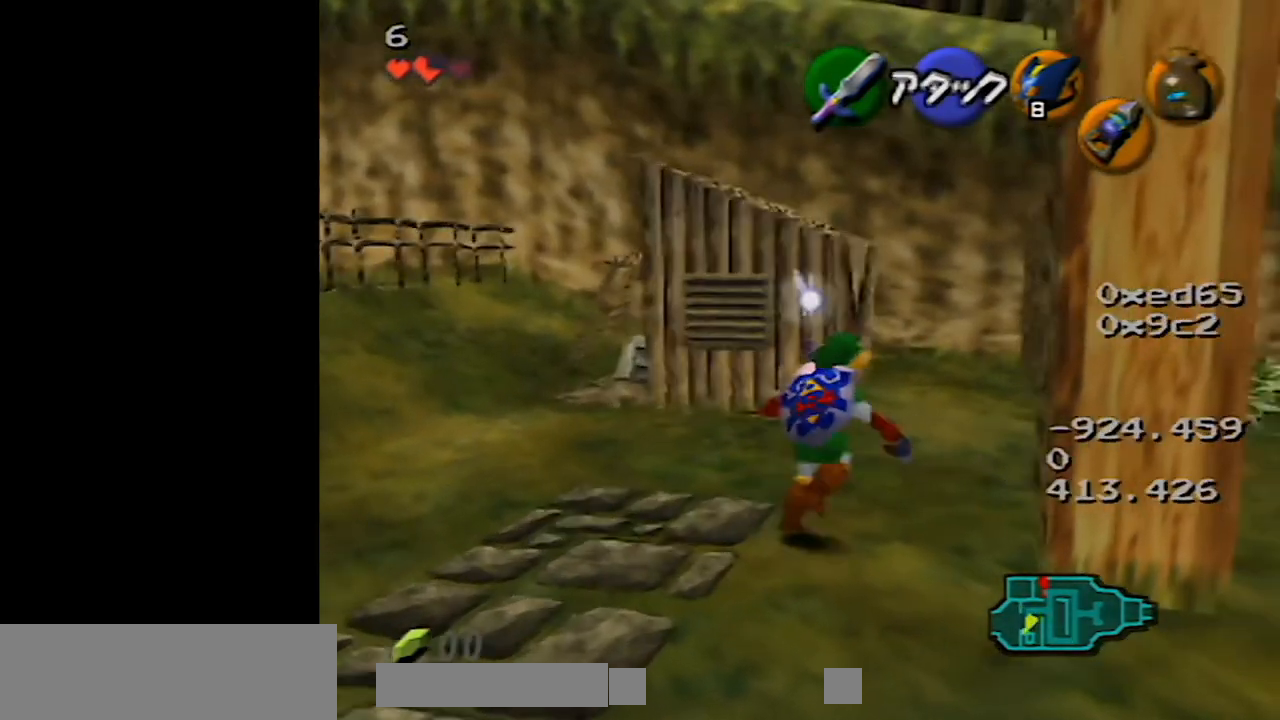
Gameplay with a controller (Nintendo layout); each line is a JSON object with the inputs held at the frame after it. "events" lists button and stick changes between this image and that frame as [ms after this image, input, new state], when the widget could be followed in between. Not read: L1 L3 R3.
{"buttons": [], "left_stick": "up", "events": [[167, "left_stick", "up"]]}
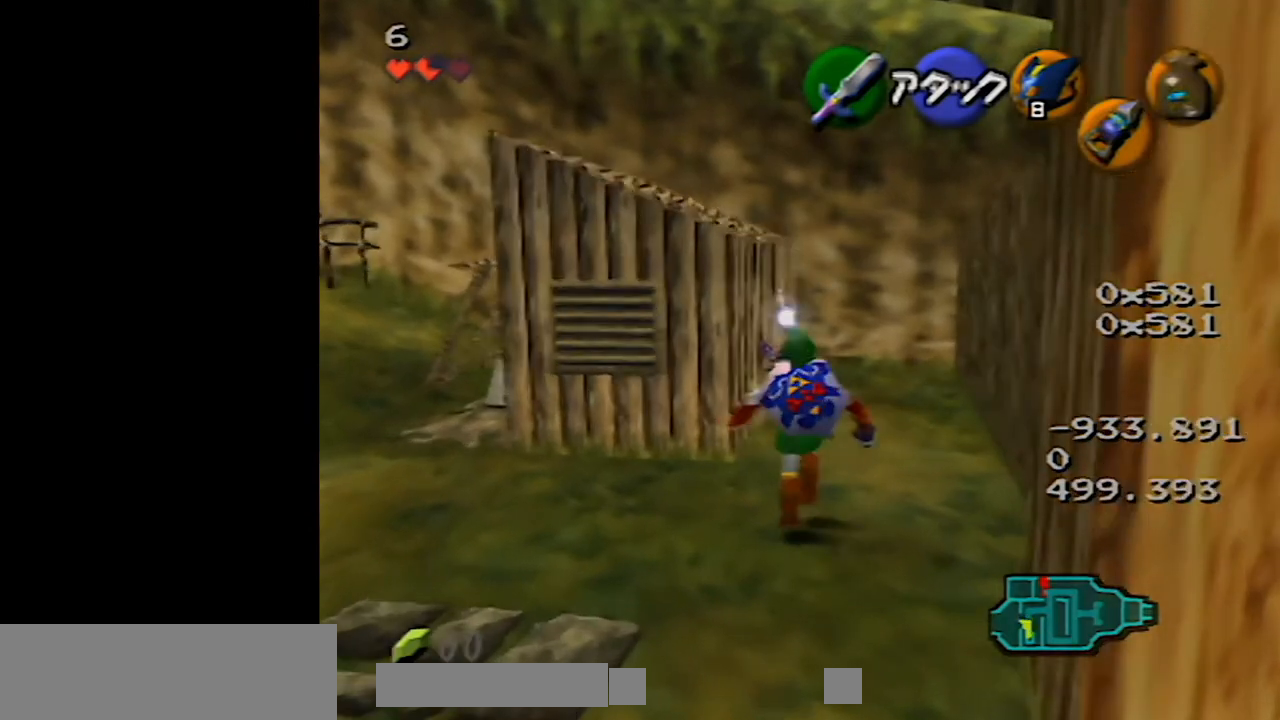
{"buttons": [], "left_stick": "up", "events": []}
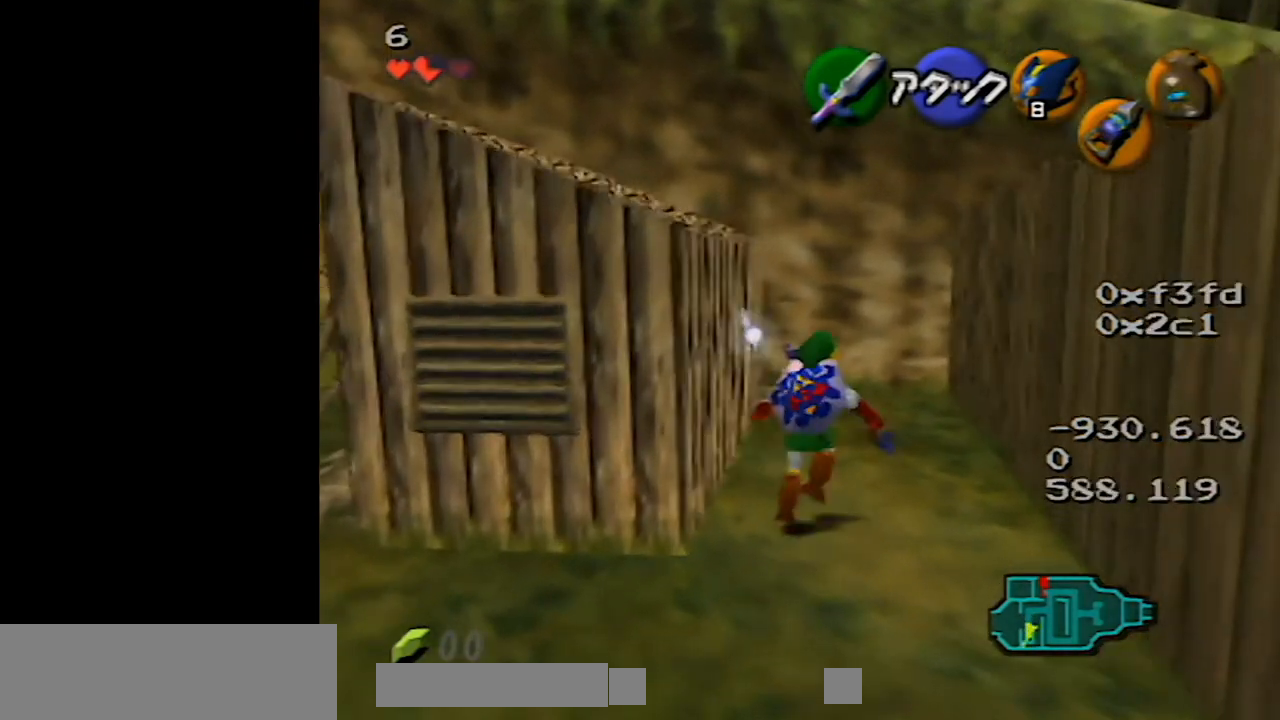
{"buttons": [], "left_stick": "up", "events": []}
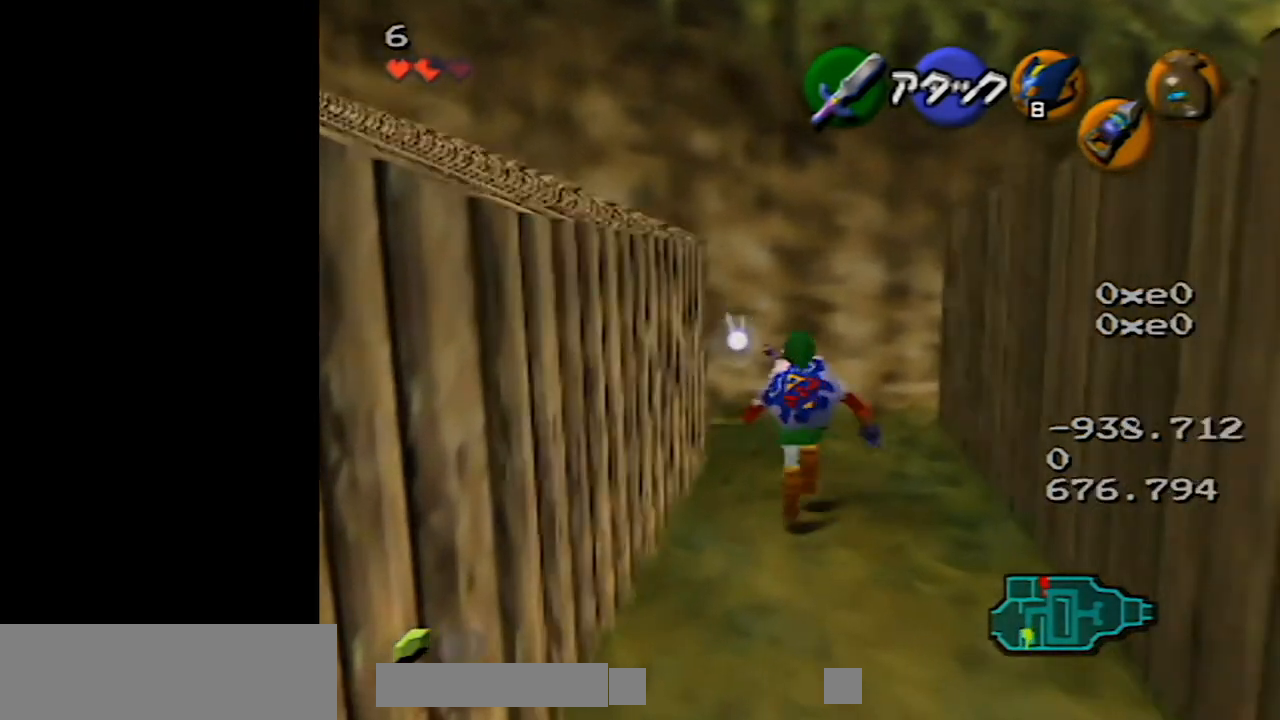
{"buttons": [], "left_stick": "up", "events": []}
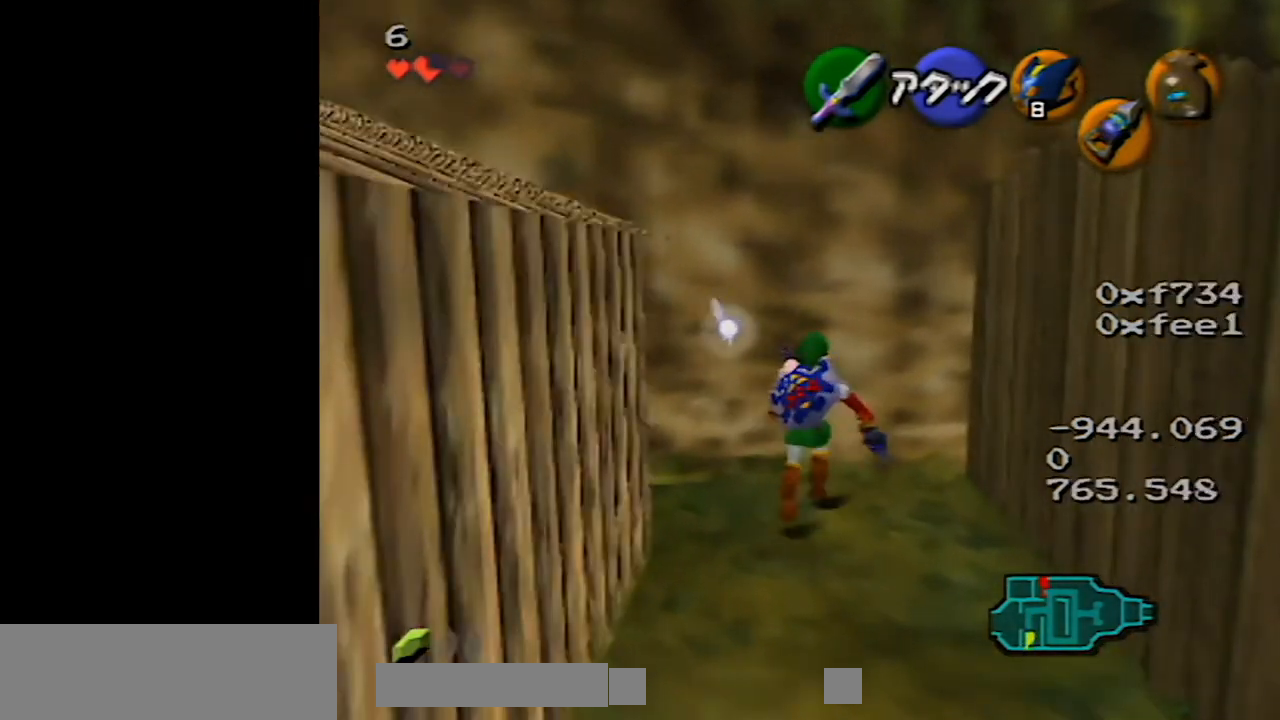
{"buttons": [], "left_stick": "up", "events": []}
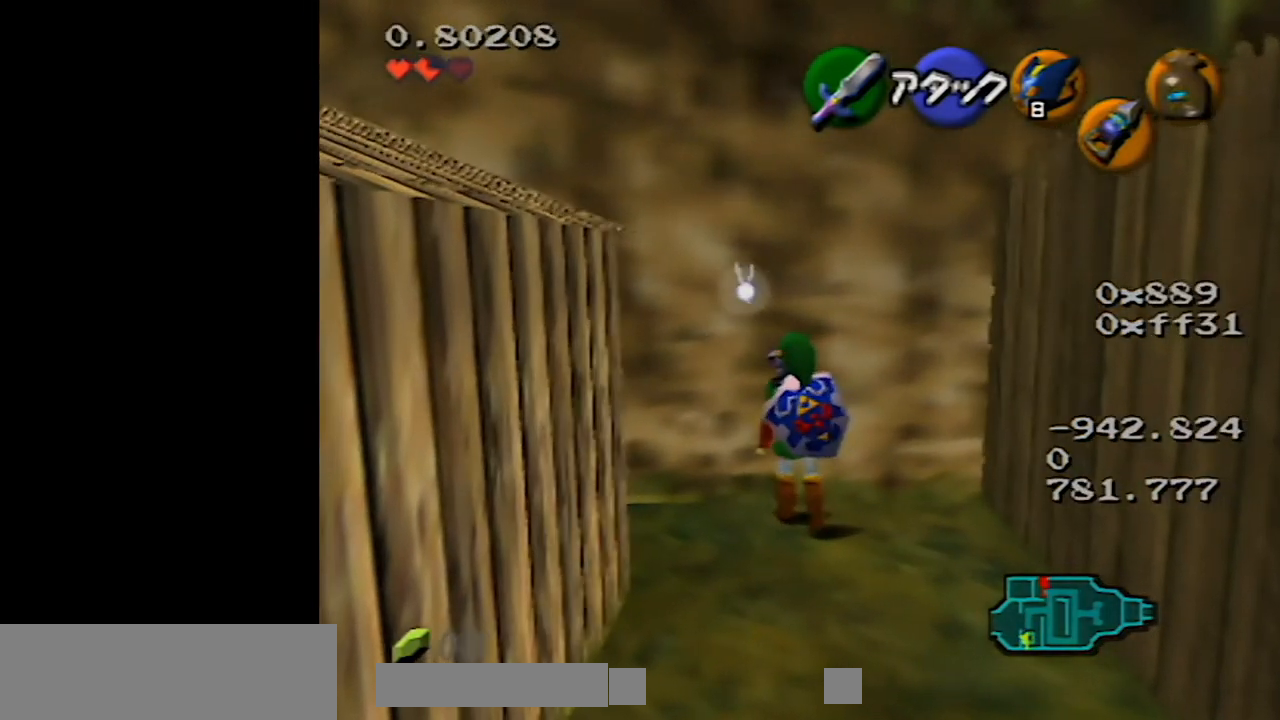
{"buttons": ["Z"], "left_stick": "center", "events": [[367, "left_stick", "center"], [383, "Z", "down"]]}
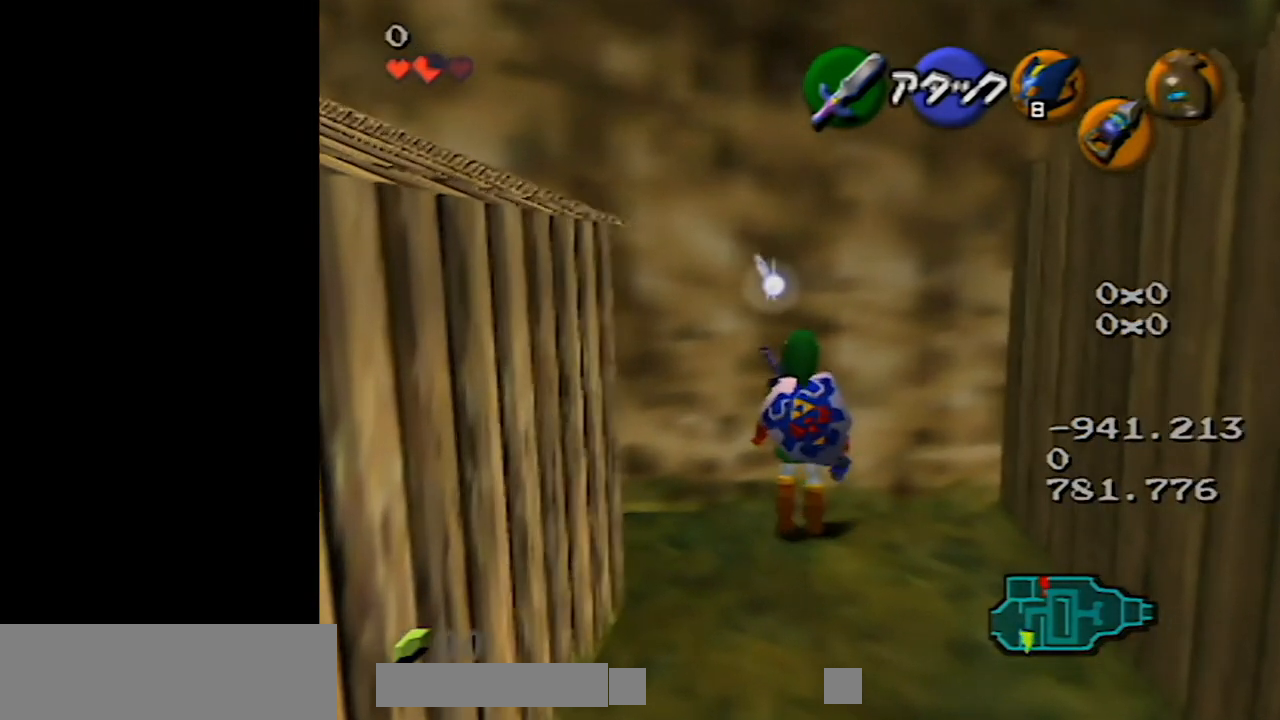
{"buttons": [], "left_stick": "up", "events": [[300, "Z", "up"], [450, "left_stick", "up"]]}
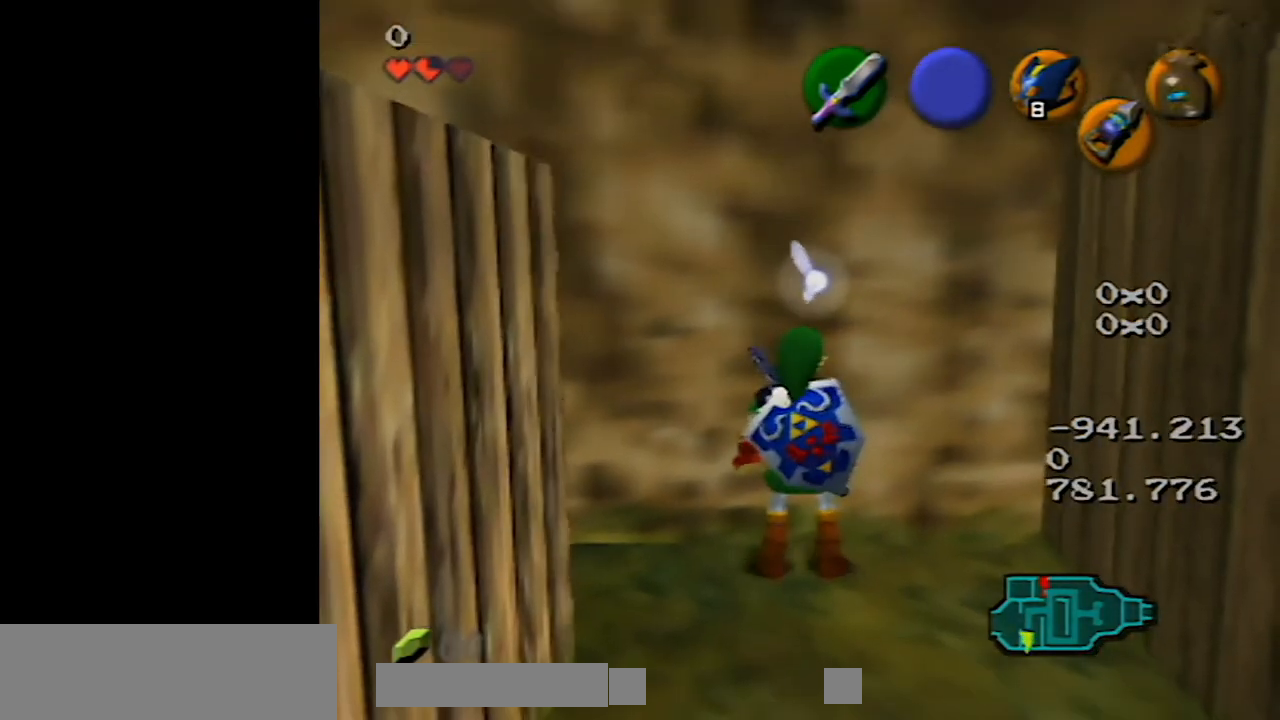
{"buttons": ["Z"], "left_stick": "center", "events": [[100, "left_stick", "center"], [167, "Z", "down"]]}
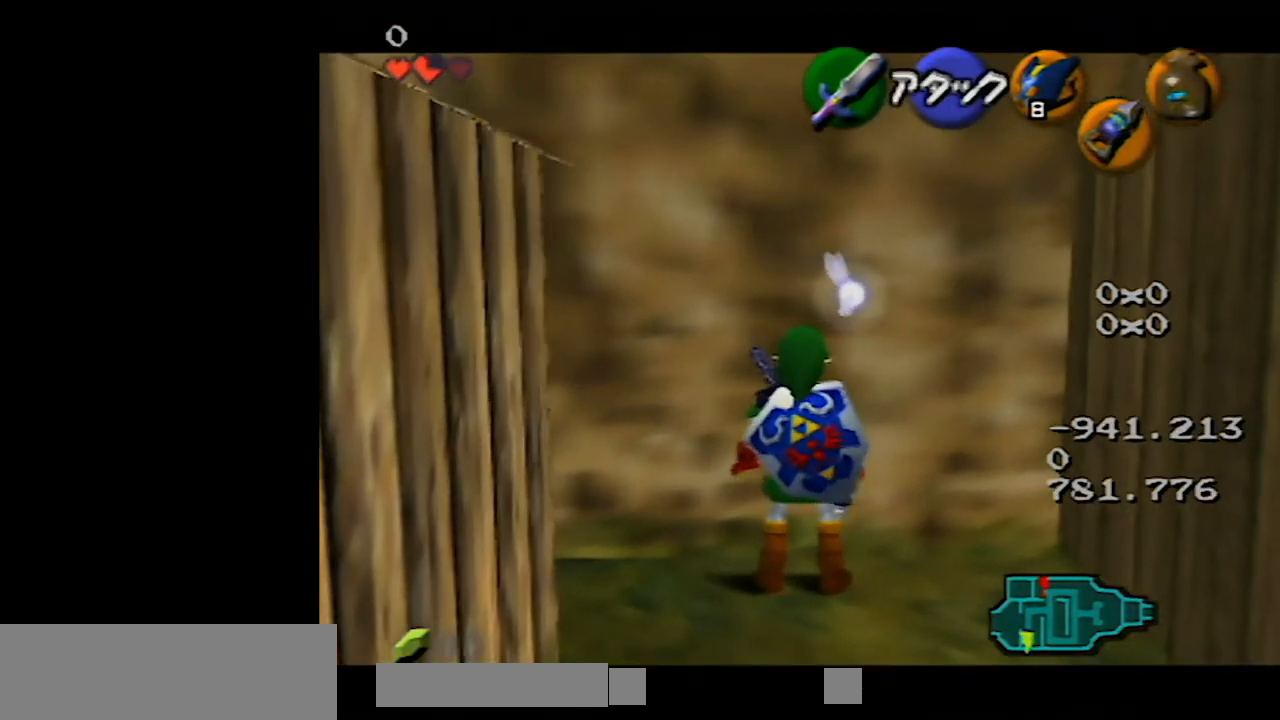
{"buttons": [], "left_stick": "center", "events": [[233, "Z", "up"], [383, "left_stick", "down"], [483, "left_stick", "center"]]}
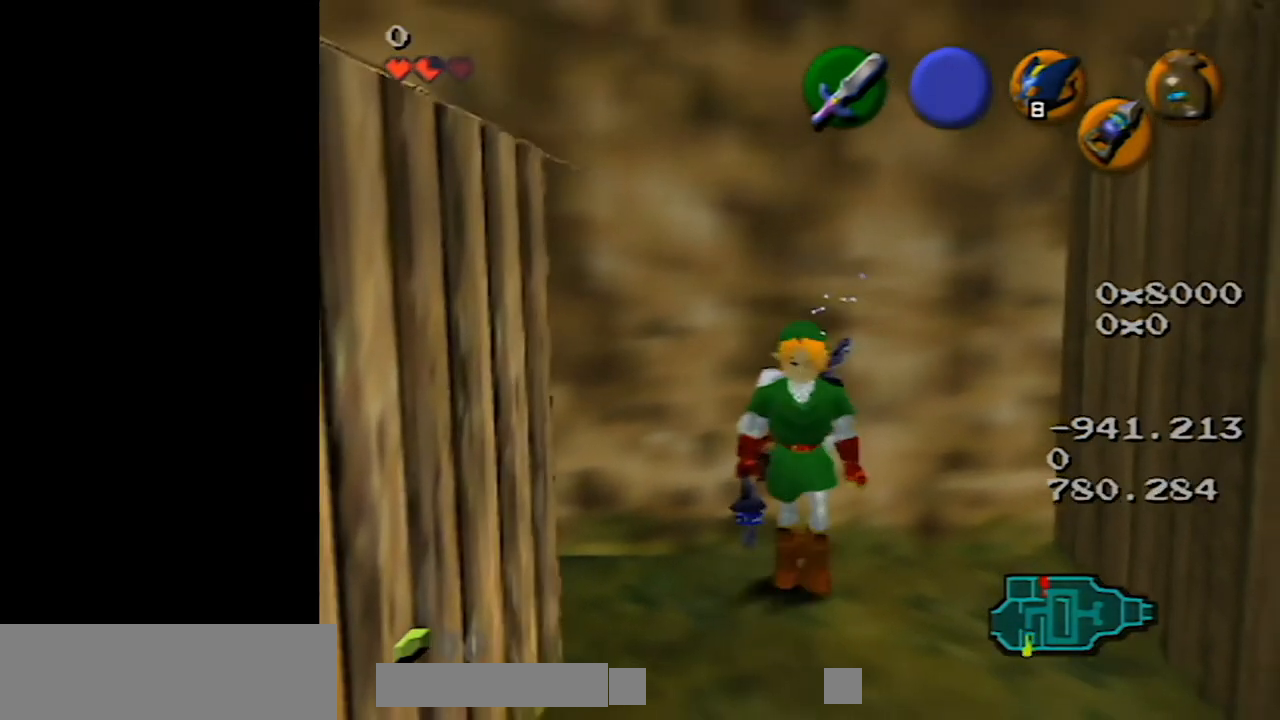
{"buttons": ["Z"], "left_stick": "center", "events": [[100, "Z", "down"]]}
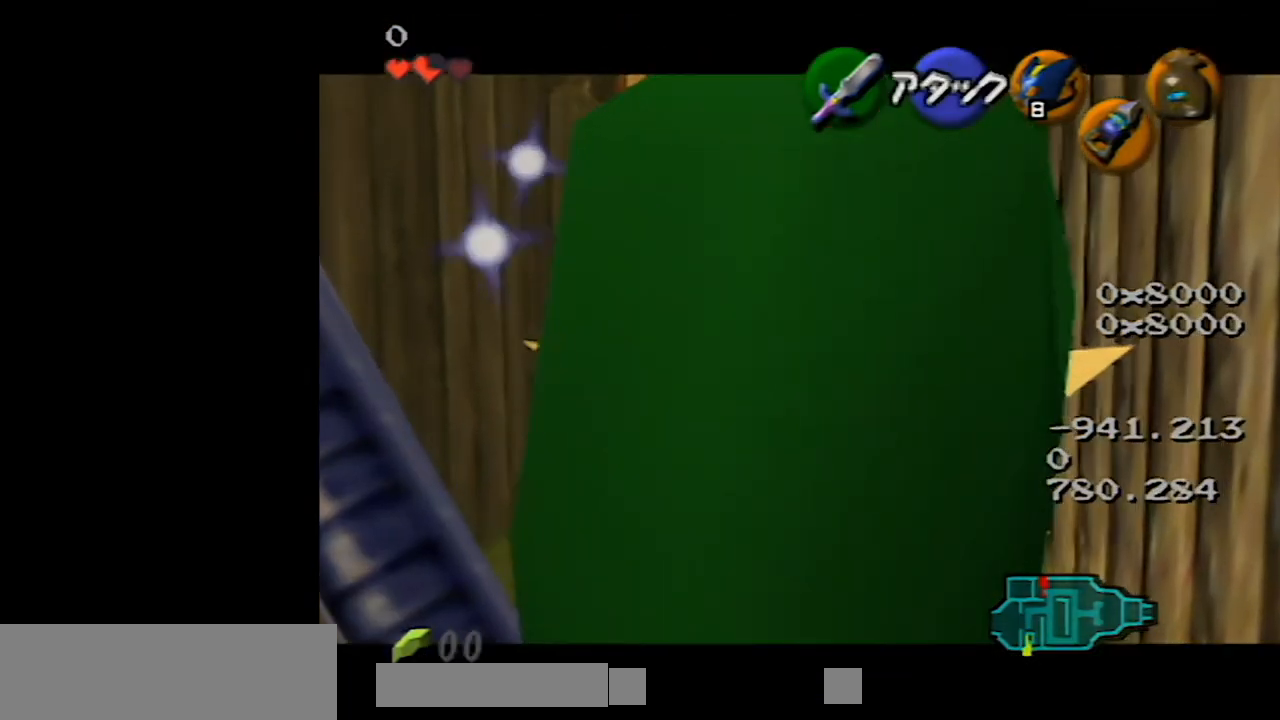
{"buttons": ["Z"], "left_stick": "down", "events": [[100, "left_stick", "down"]]}
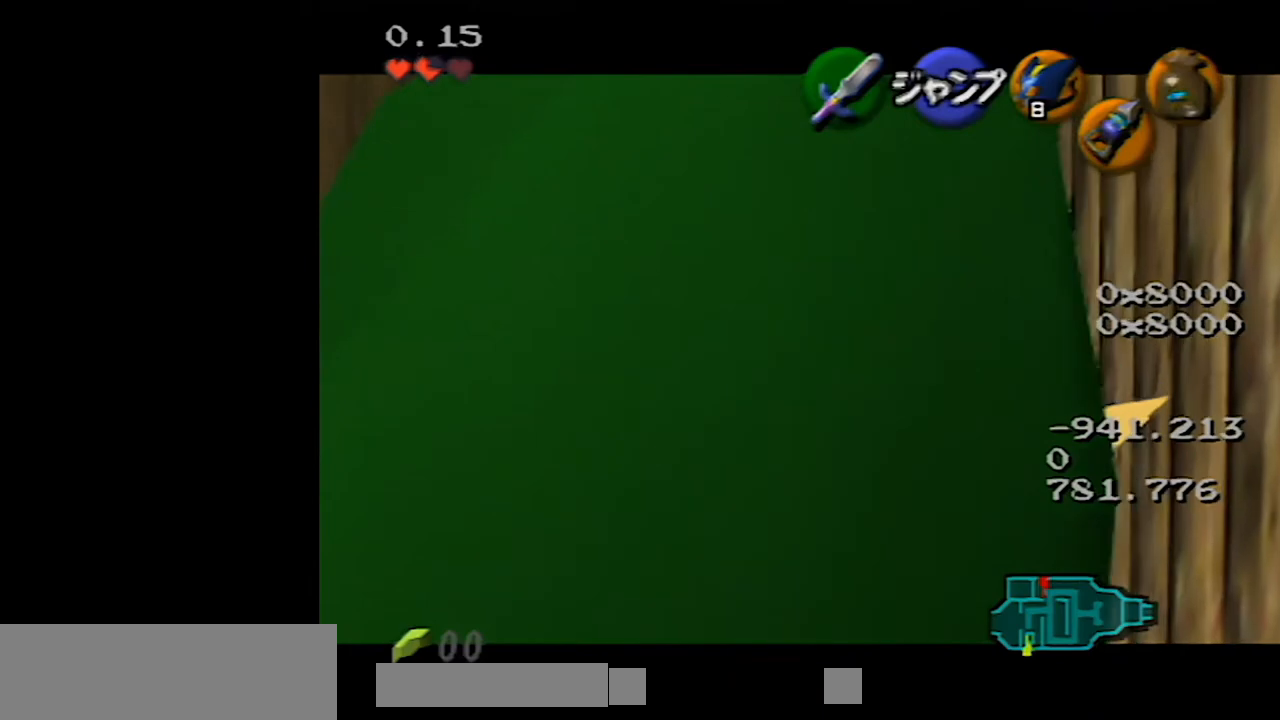
{"buttons": ["Z"], "left_stick": "center", "events": [[50, "left_stick", "center"]]}
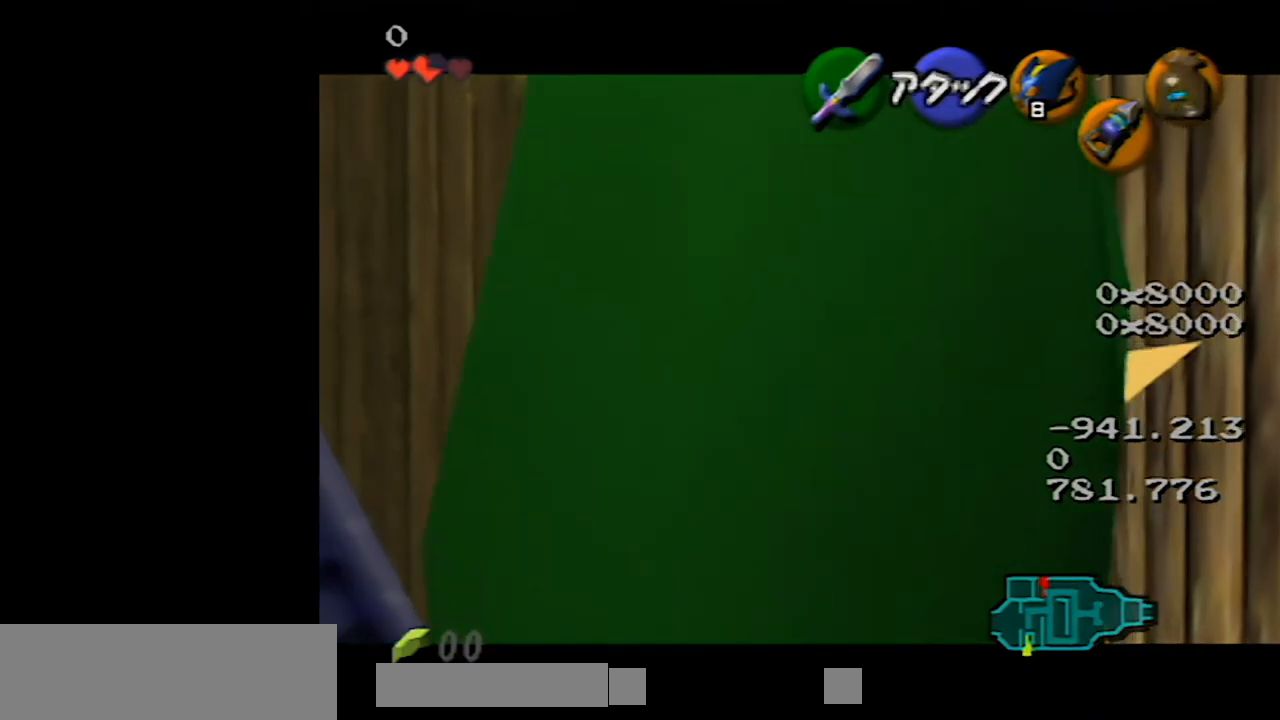
{"buttons": ["Z"], "left_stick": "center", "events": []}
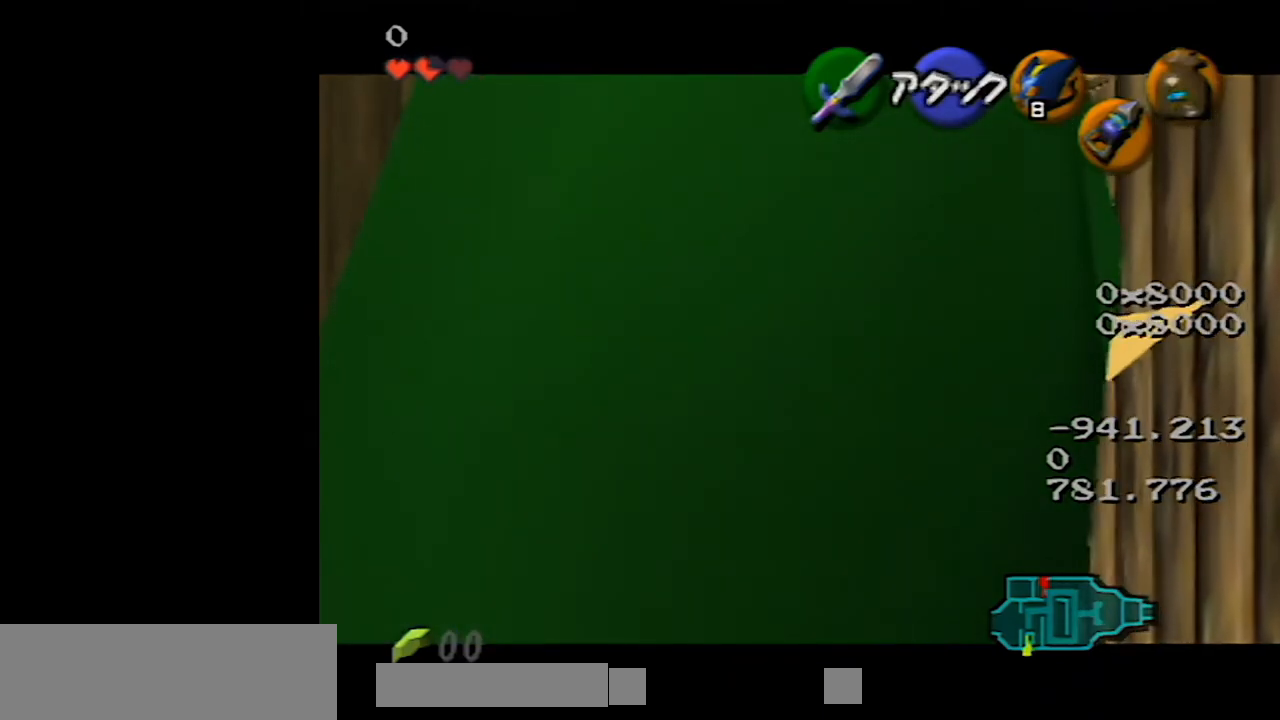
{"buttons": ["Z"], "left_stick": "center", "events": []}
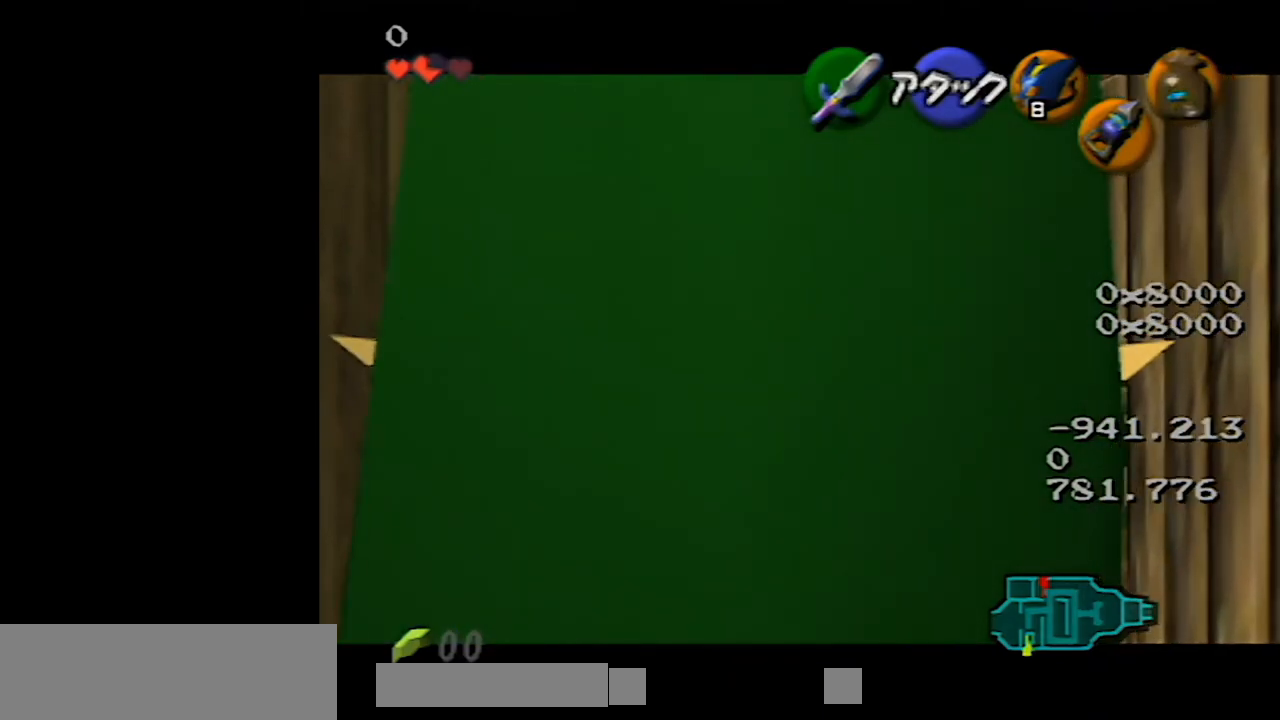
{"buttons": ["Z"], "left_stick": "center", "events": []}
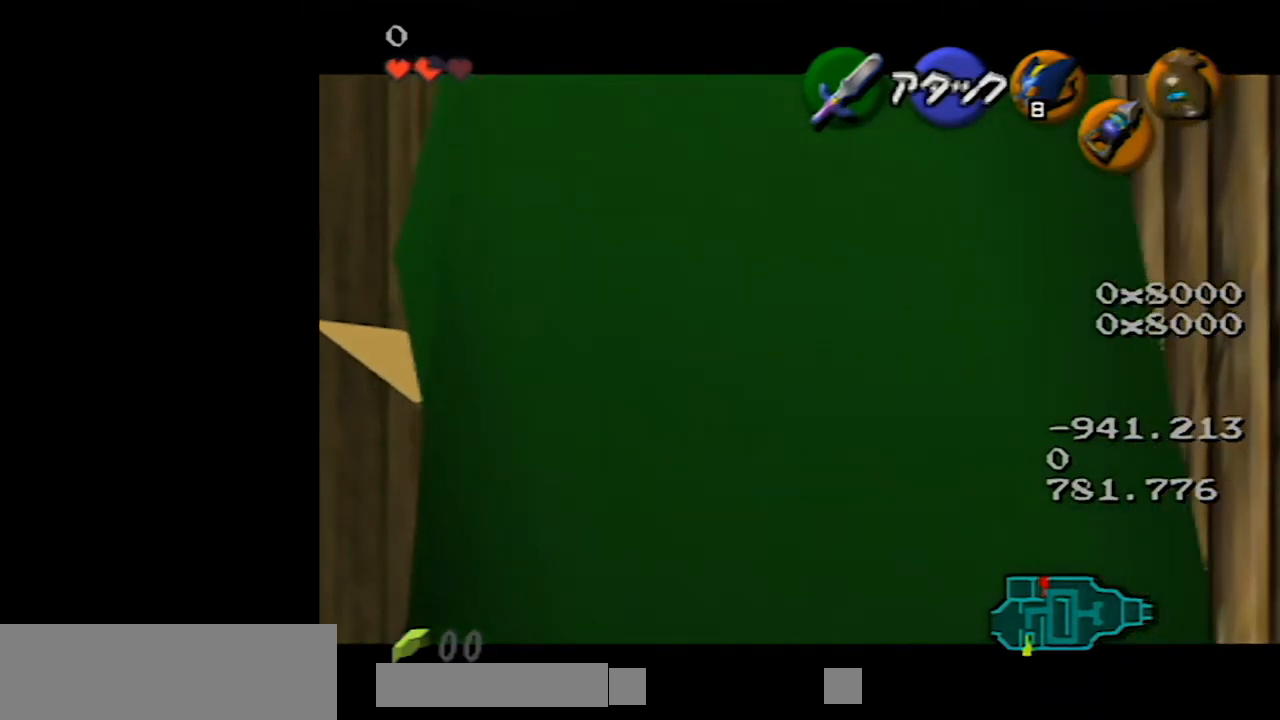
{"buttons": ["Z"], "left_stick": "center", "events": []}
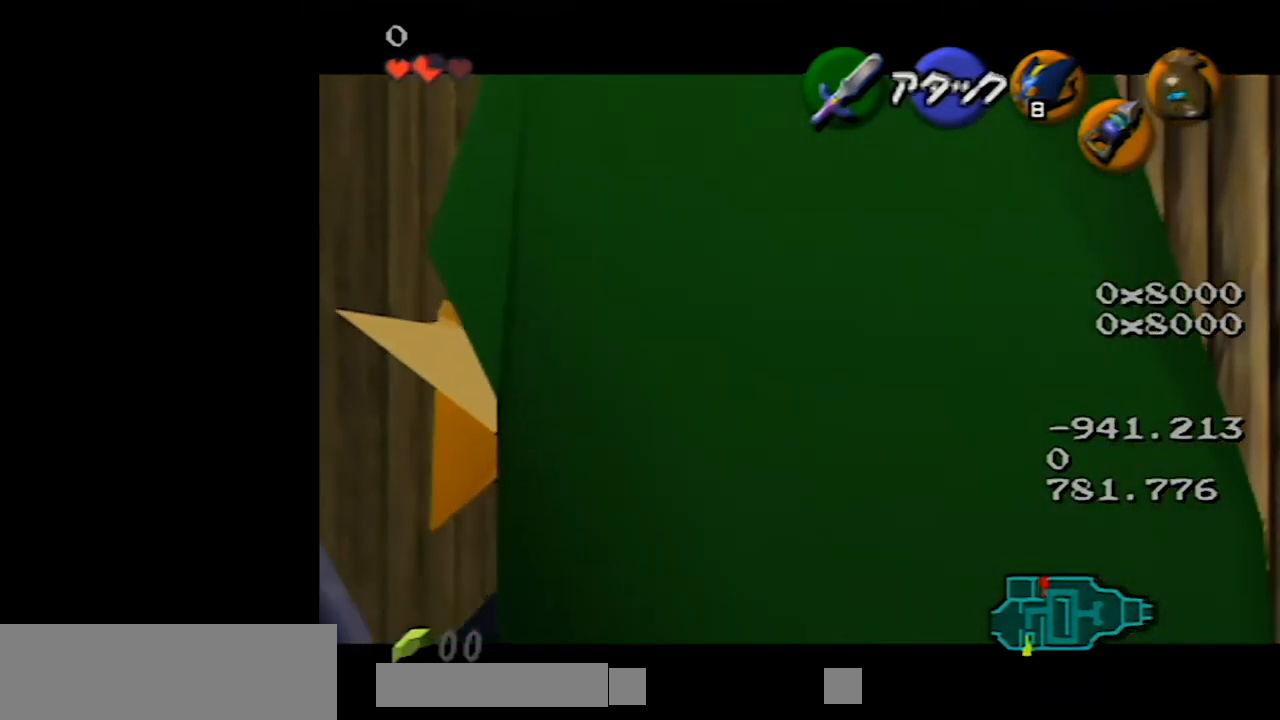
{"buttons": ["Z"], "left_stick": "center", "events": []}
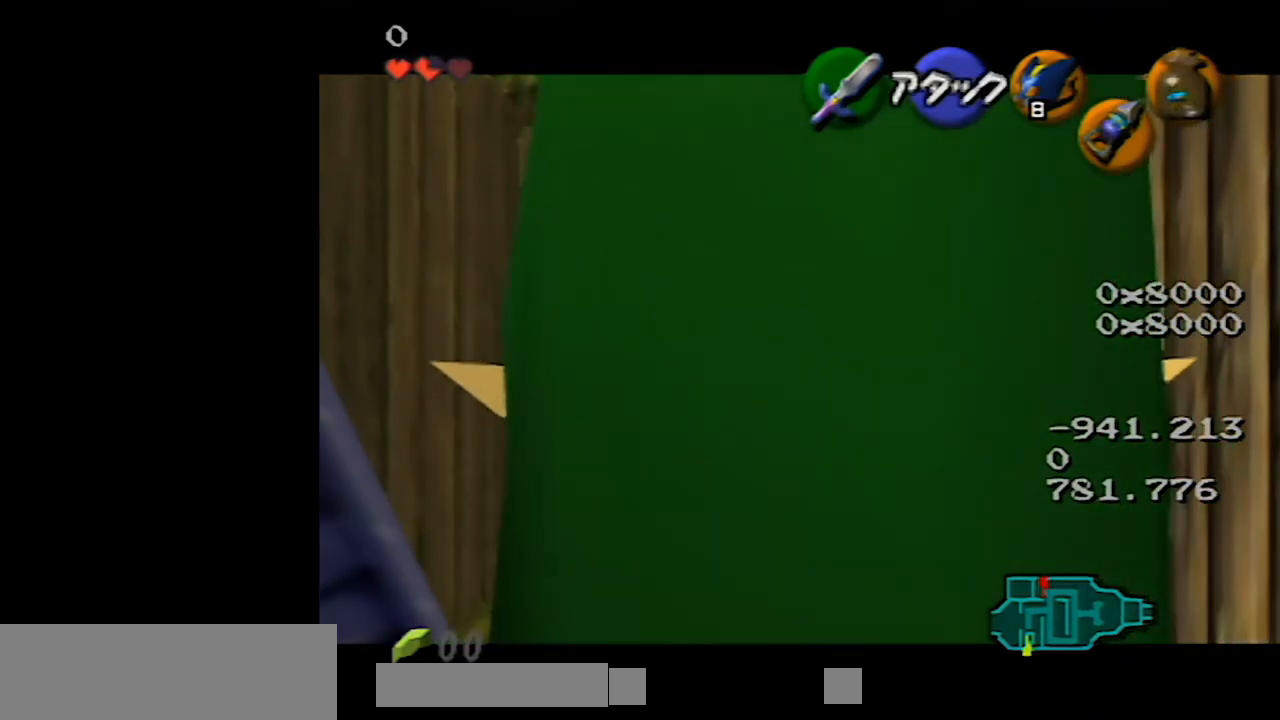
{"buttons": ["Z"], "left_stick": "center", "events": []}
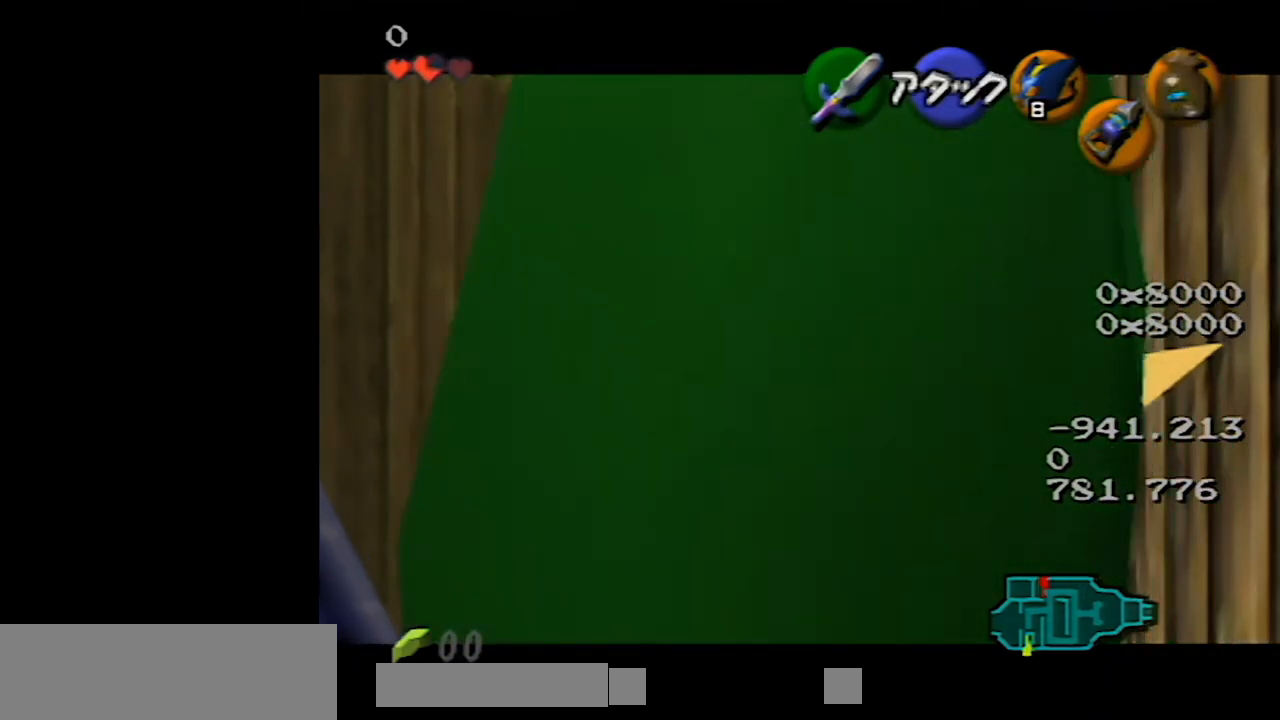
{"buttons": ["Z"], "left_stick": "center", "events": []}
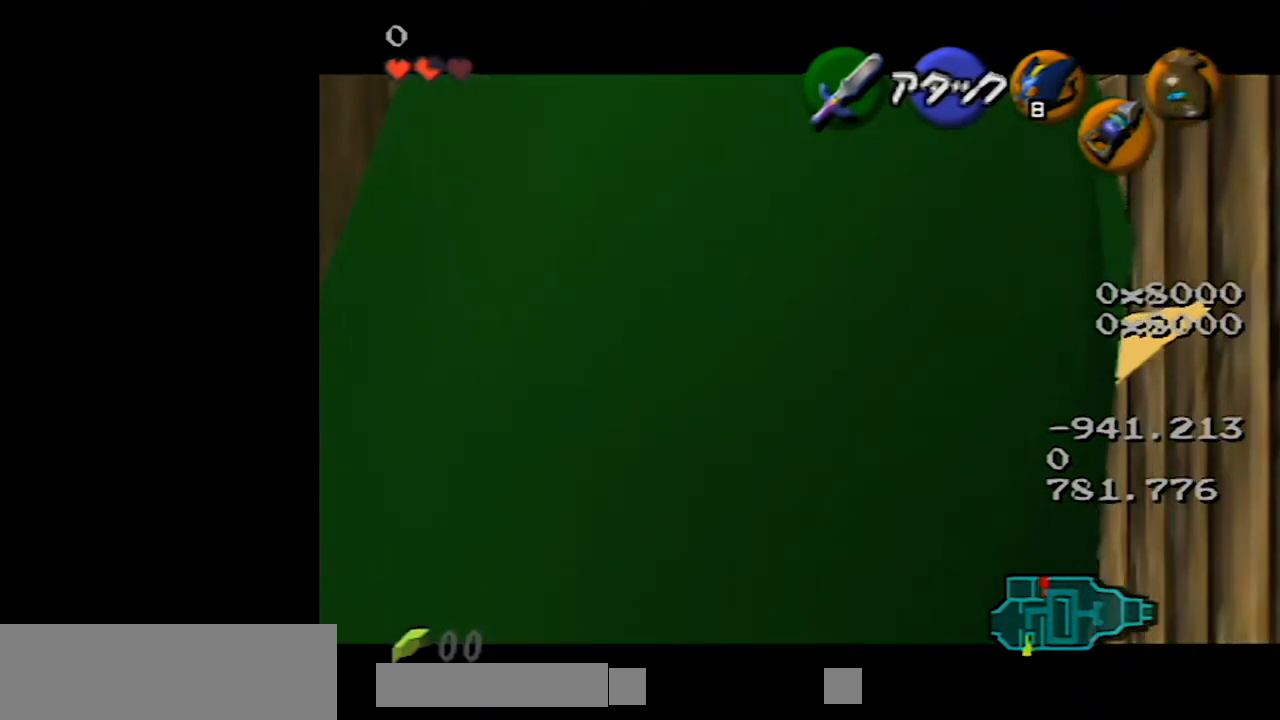
{"buttons": ["Z"], "left_stick": "center", "events": []}
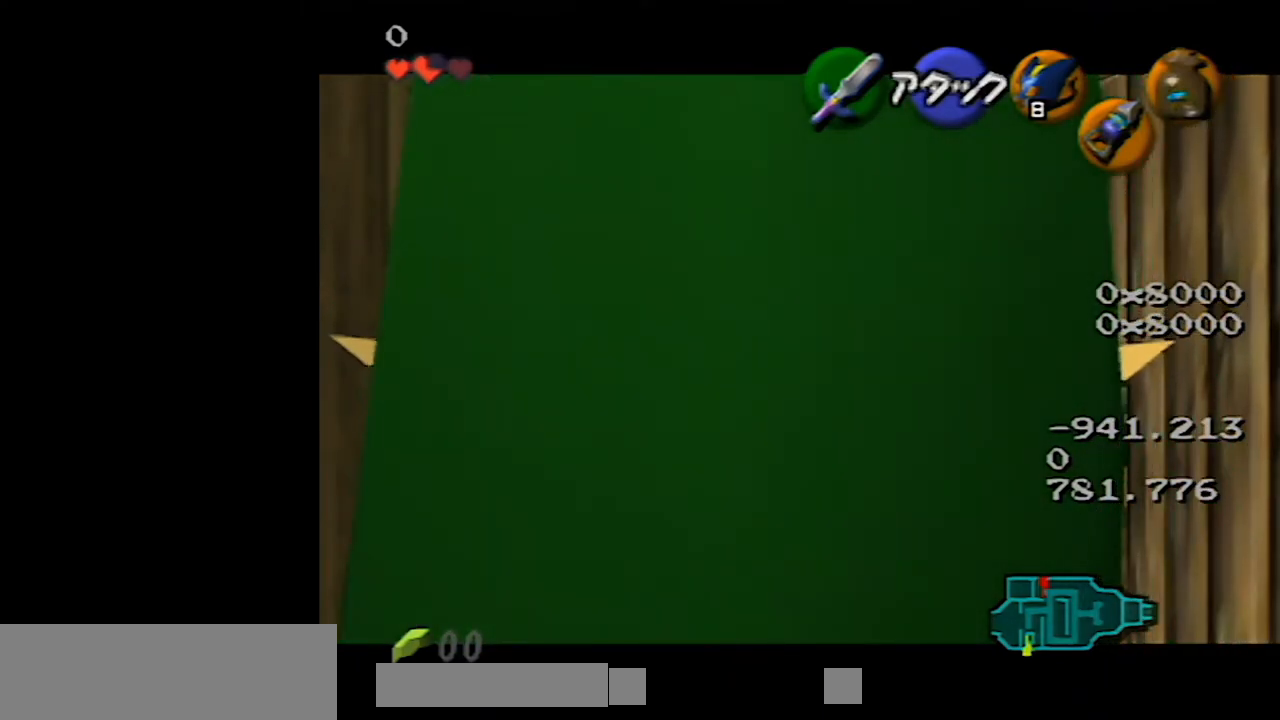
{"buttons": ["Z"], "left_stick": "center", "events": []}
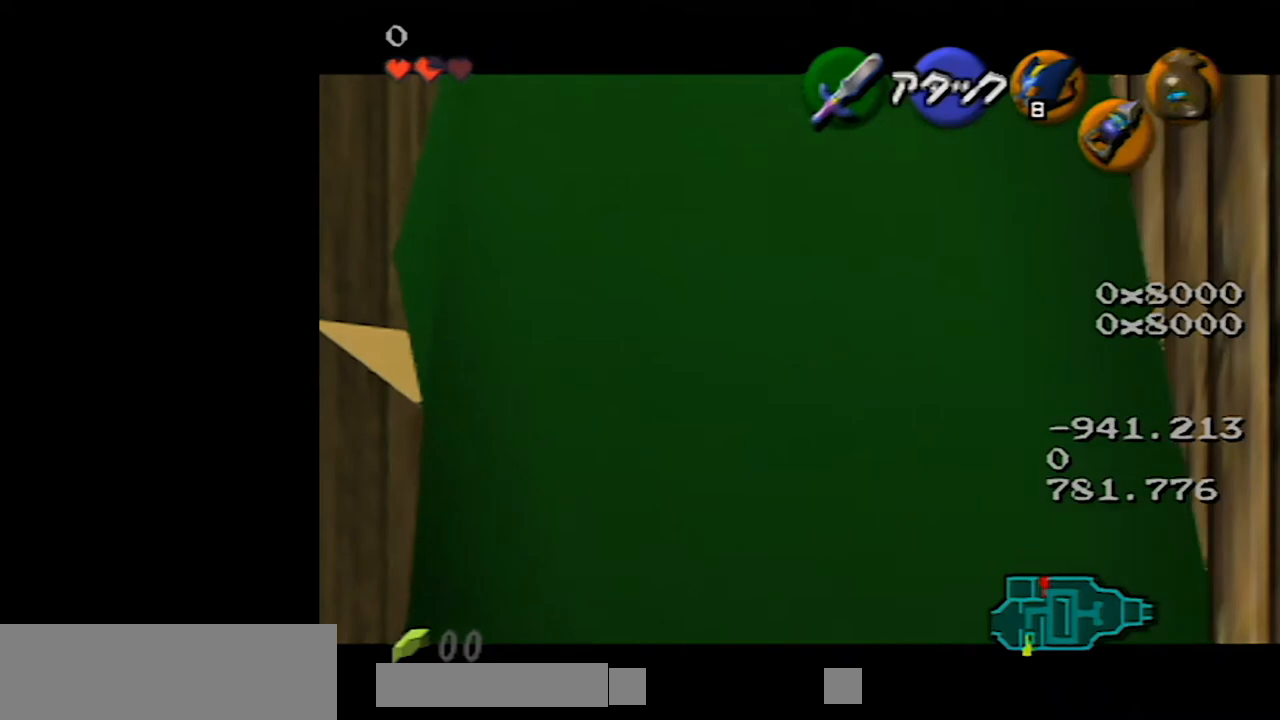
{"buttons": ["Z"], "left_stick": "center", "events": []}
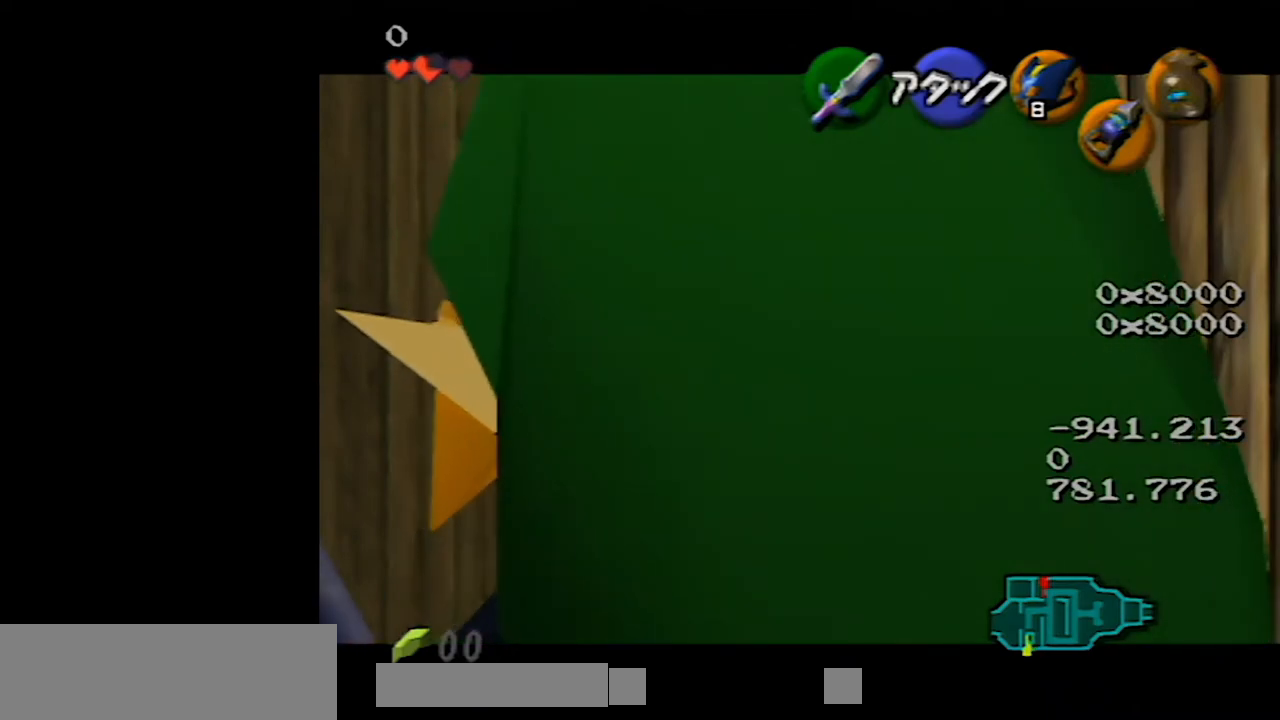
{"buttons": [], "left_stick": "center", "events": [[367, "Z", "up"]]}